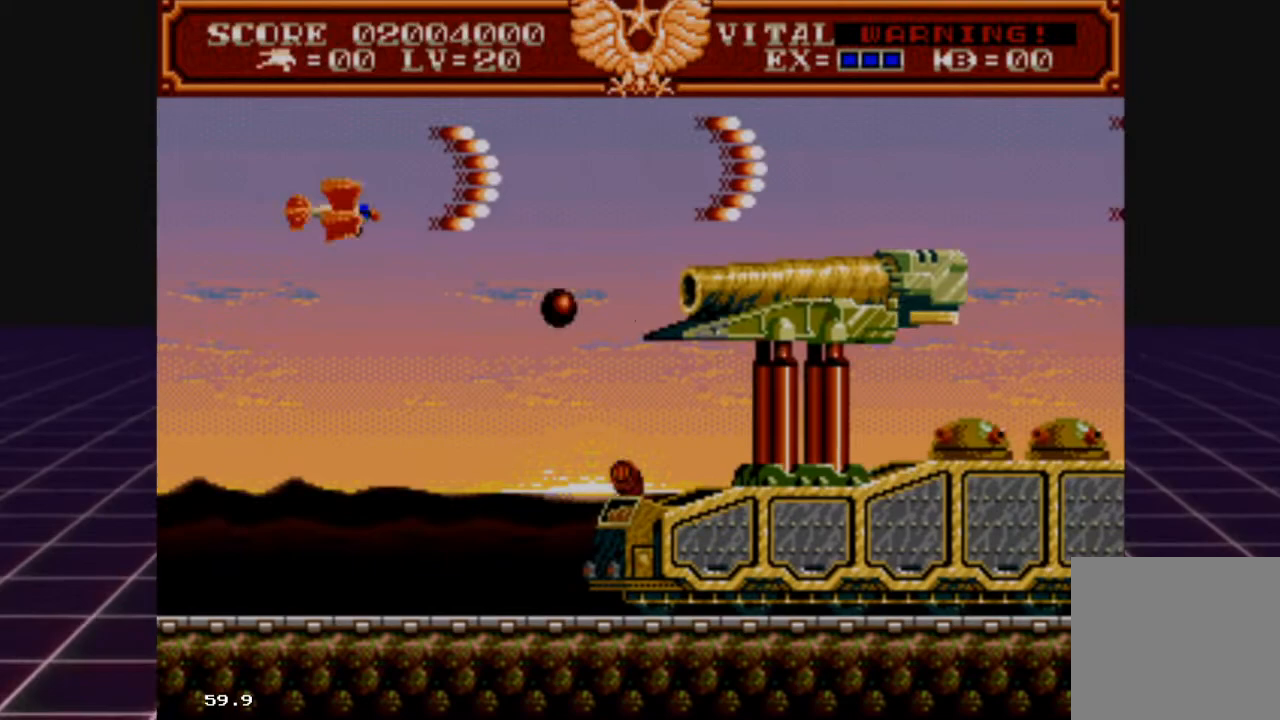
Gameplay with a controller (Xbox layout); each line is a JSON object with the inputs held at the frame after it. "events" lists button and stick changes between this image and that frame as [ms after this image, input, new state], when the widget could be followed in between.
{"buttons": ["R2"], "left_stick": "down-left", "right_stick": "center", "events": []}
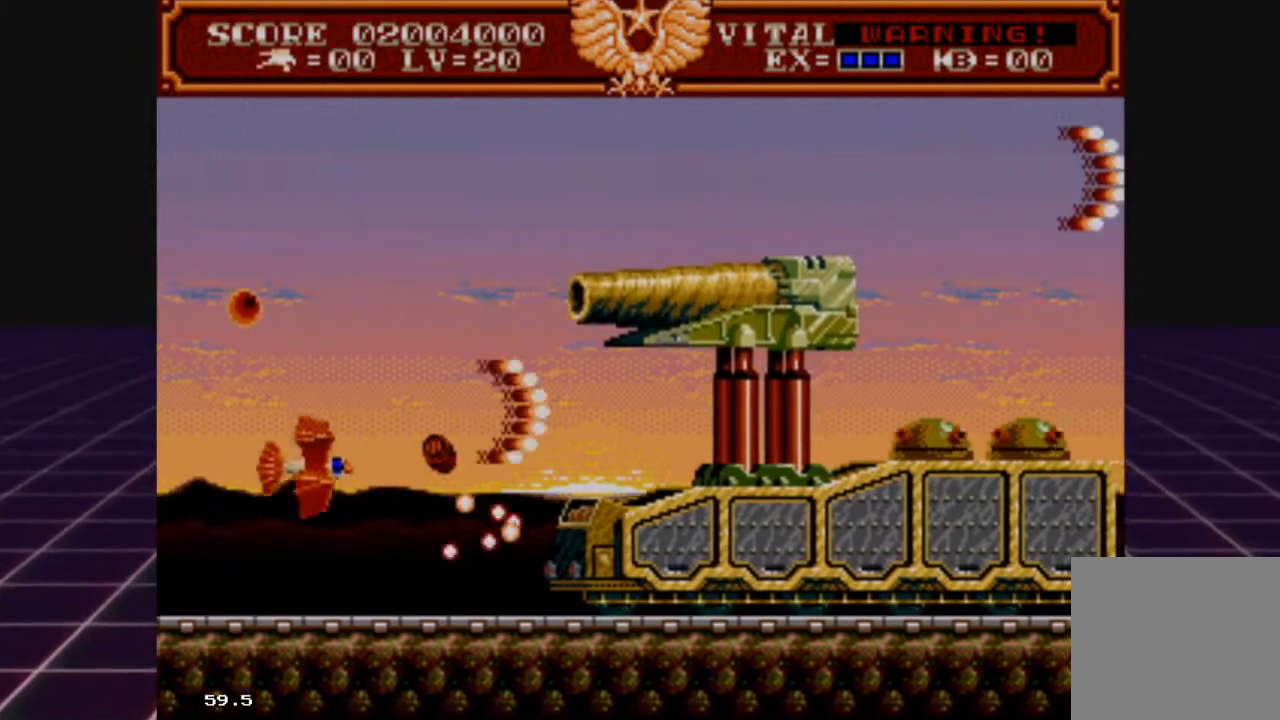
{"buttons": ["R2"], "left_stick": "center", "right_stick": "center", "events": [[100, "left_stick", "center"], [200, "left_stick", "left"], [267, "left_stick", "up-left"], [433, "left_stick", "right"], [500, "left_stick", "center"]]}
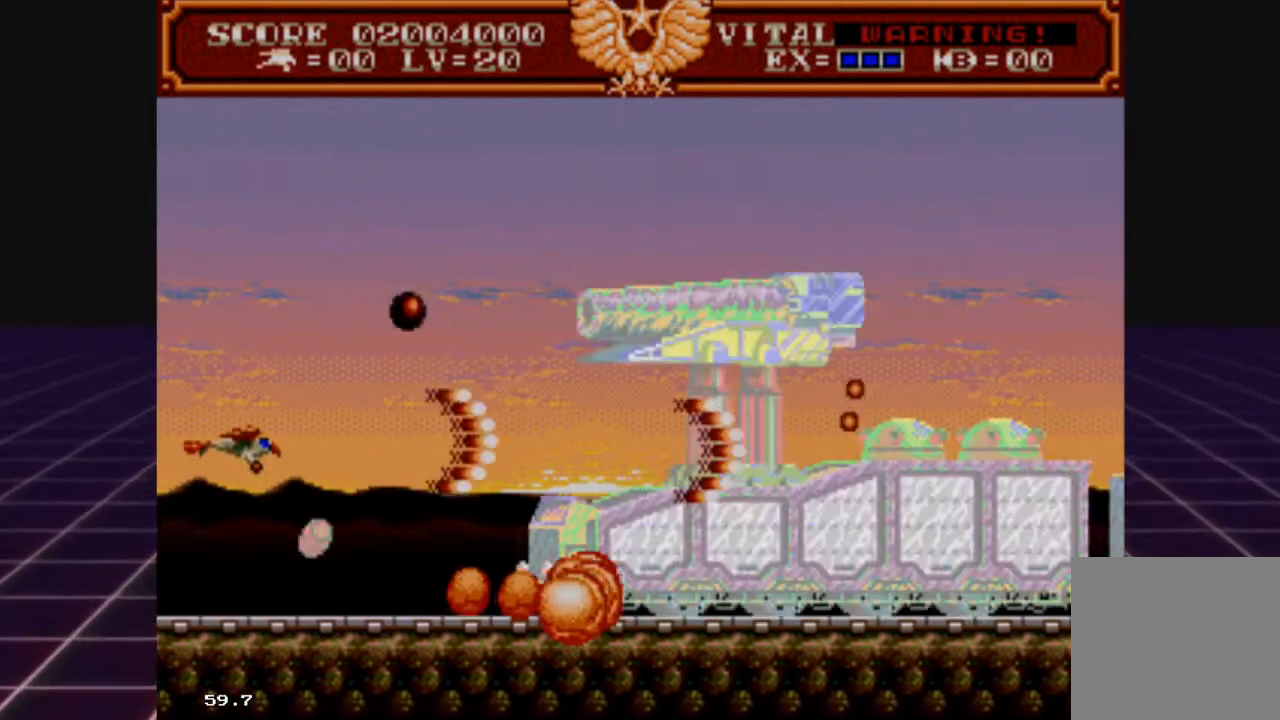
{"buttons": ["R2"], "left_stick": "center", "right_stick": "center", "events": [[67, "left_stick", "up"], [167, "left_stick", "right"], [333, "left_stick", "center"]]}
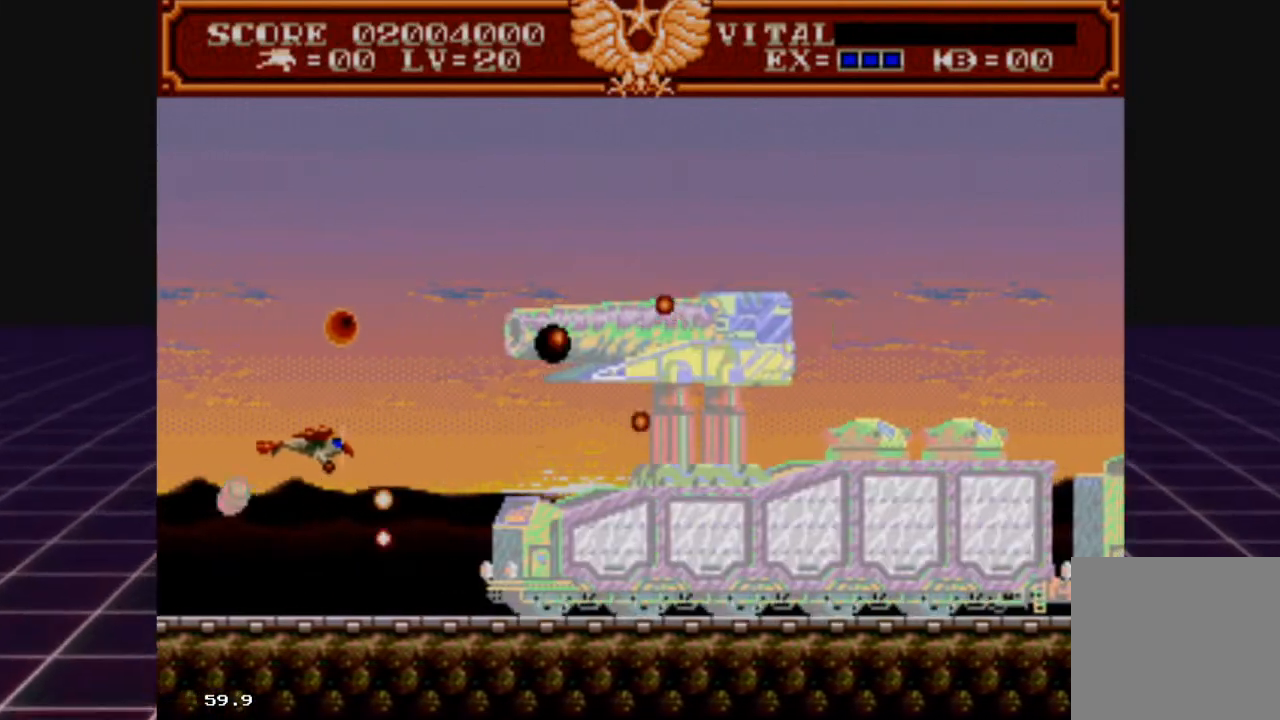
{"buttons": ["R2"], "left_stick": "left", "right_stick": "center", "events": [[33, "left_stick", "left"], [167, "left_stick", "center"], [233, "left_stick", "right"], [333, "left_stick", "center"], [400, "left_stick", "left"]]}
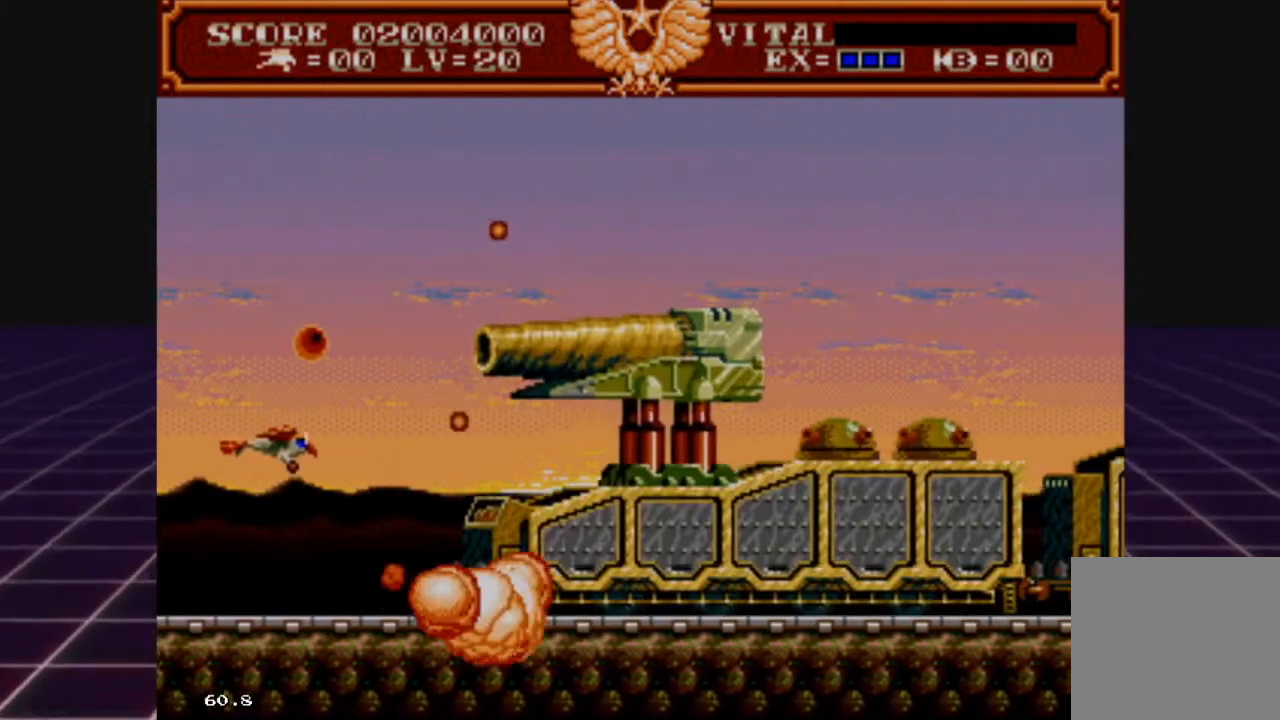
{"buttons": ["R2"], "left_stick": "right", "right_stick": "center", "events": [[67, "left_stick", "down"], [267, "left_stick", "center"], [467, "left_stick", "right"]]}
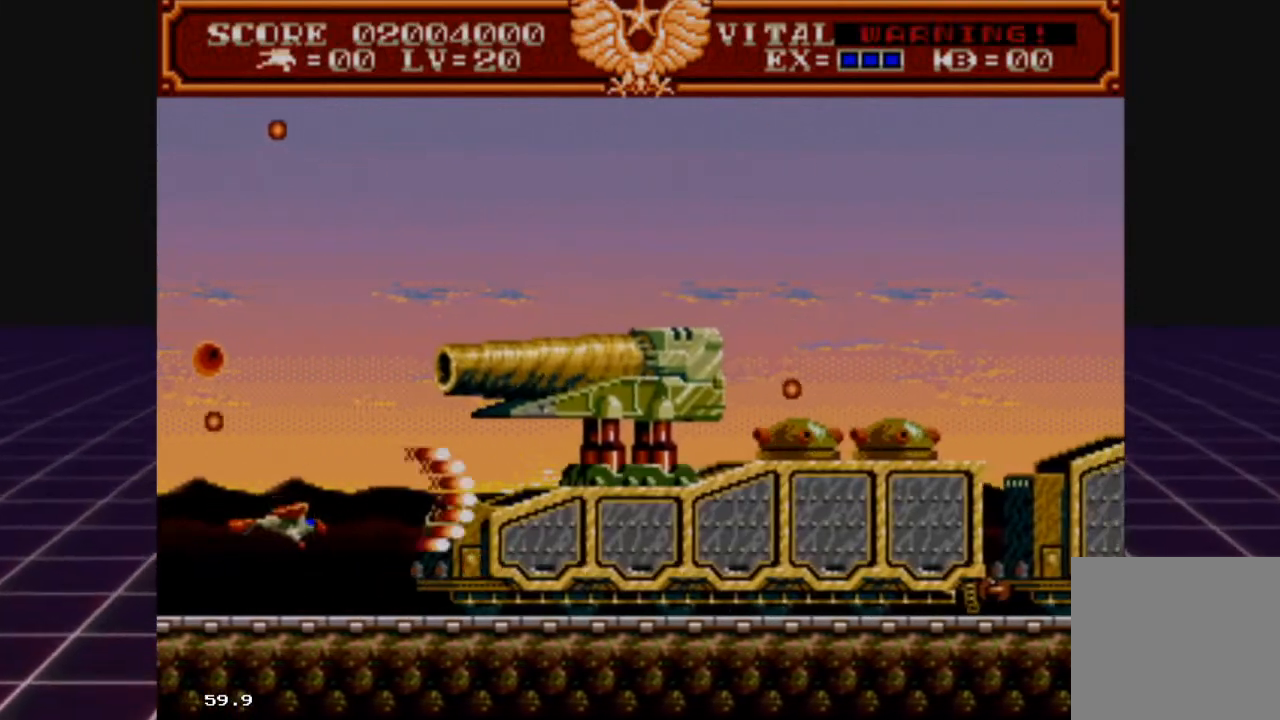
{"buttons": ["R2"], "left_stick": "up-left", "right_stick": "center", "events": [[100, "left_stick", "up"], [167, "left_stick", "up-left"]]}
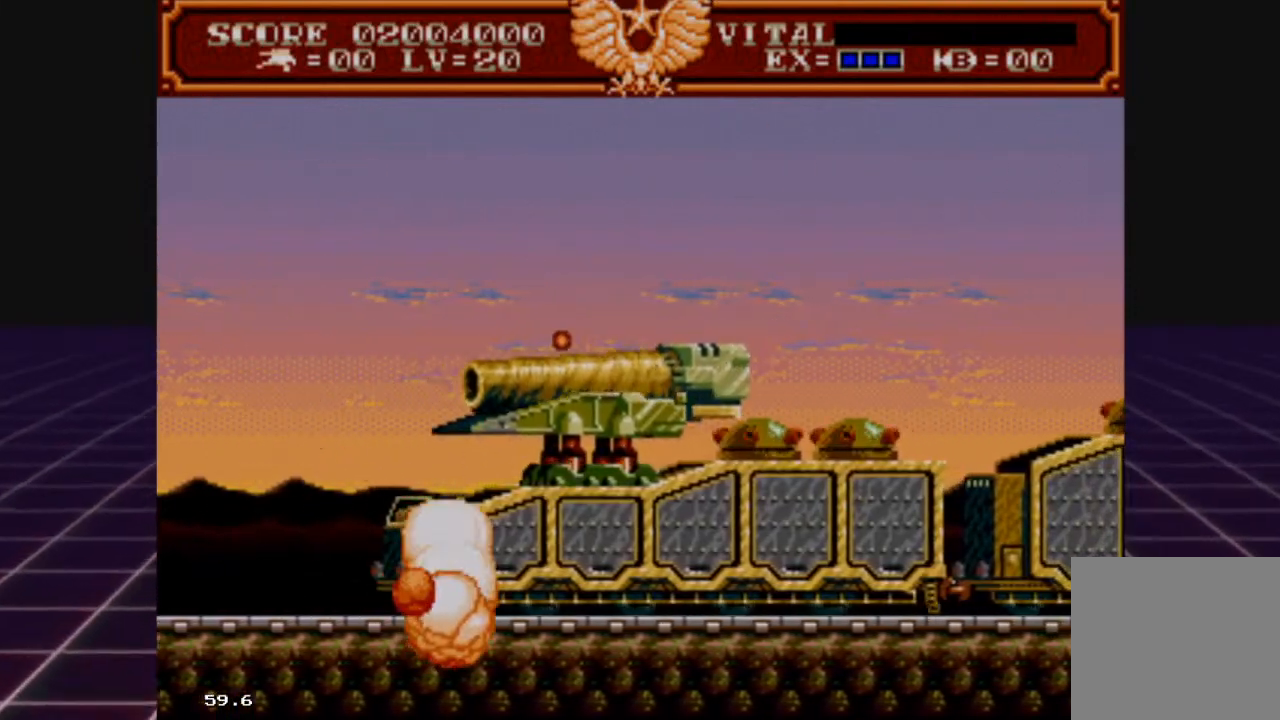
{"buttons": ["R2"], "left_stick": "up-right", "right_stick": "center", "events": [[200, "left_stick", "up-right"]]}
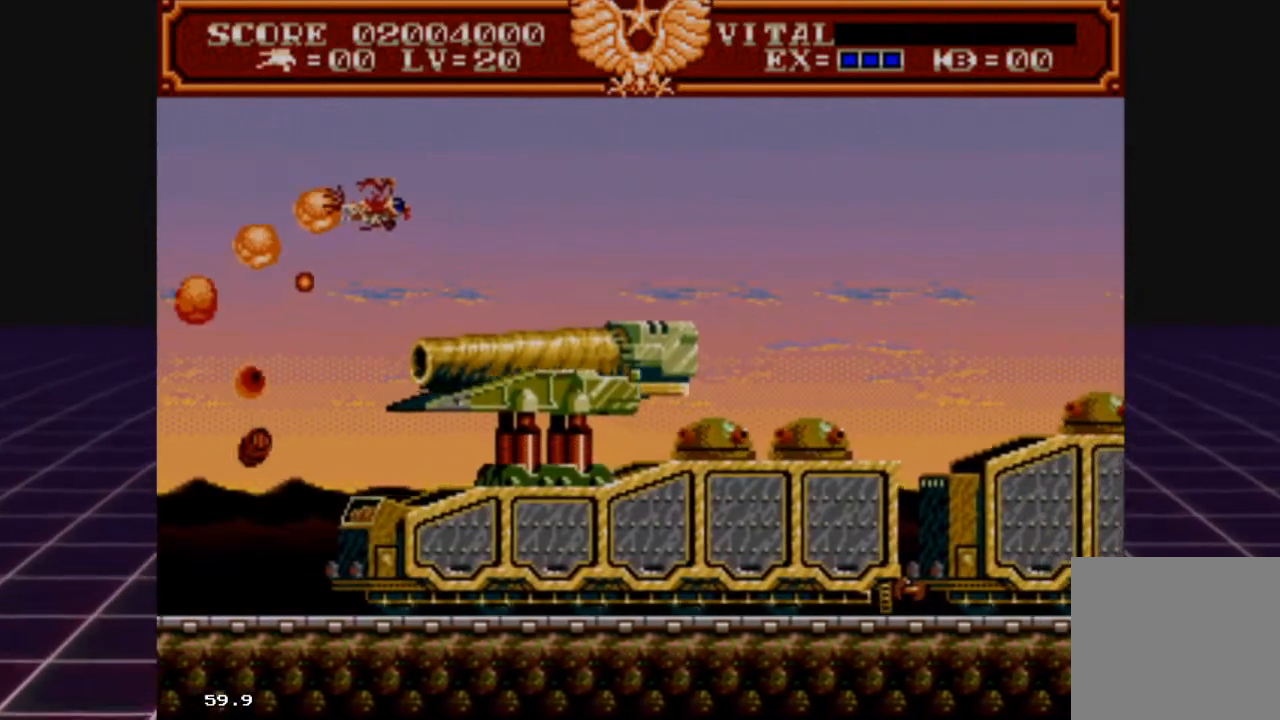
{"buttons": ["R2"], "left_stick": "center", "right_stick": "center", "events": [[267, "left_stick", "right"], [467, "left_stick", "center"]]}
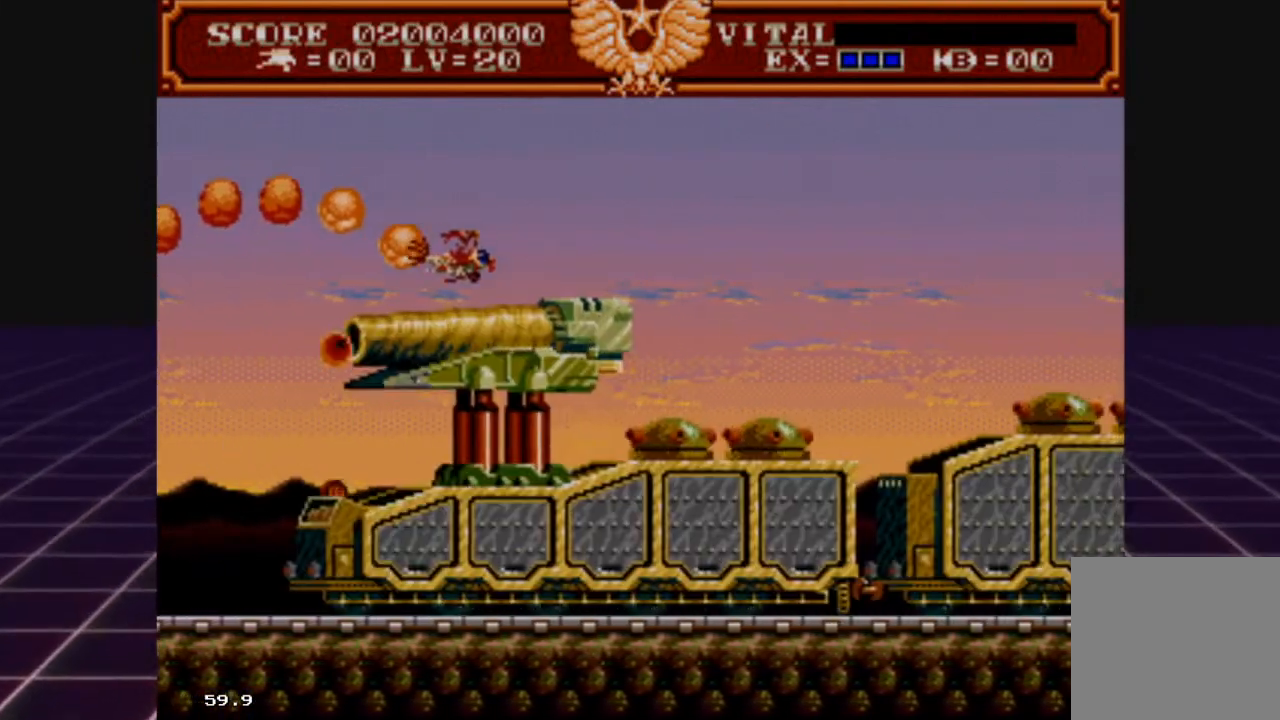
{"buttons": [], "left_stick": "center", "right_stick": "center", "events": [[33, "R2", "up"]]}